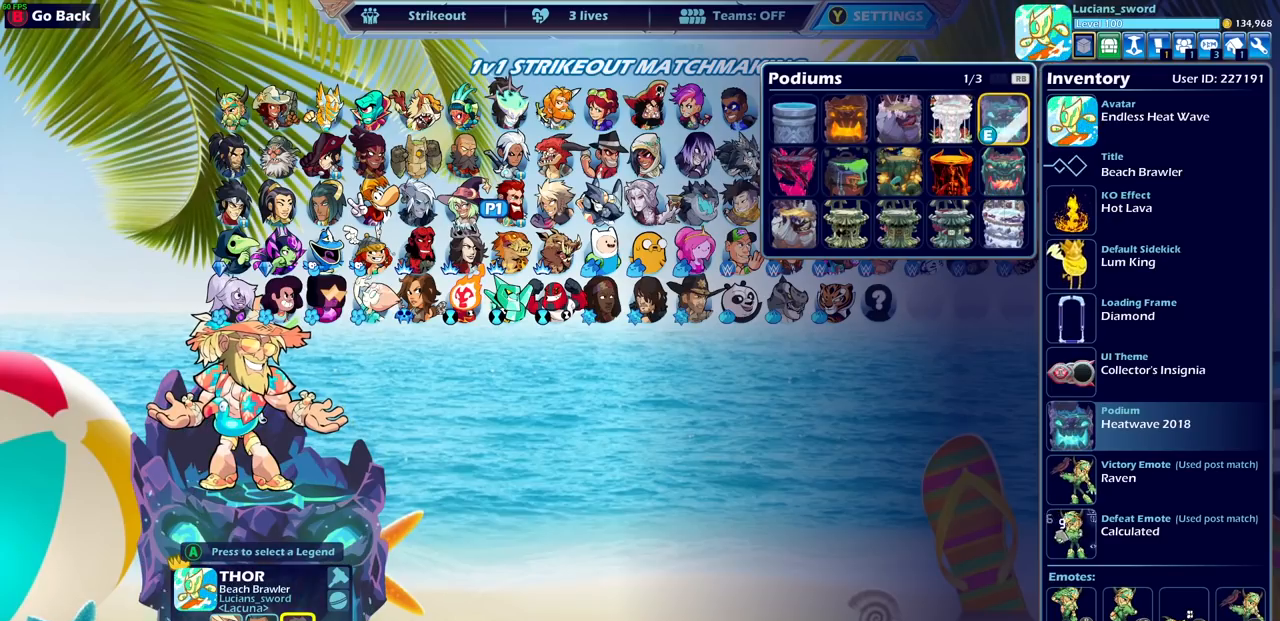
Gameplay with a controller (PlayStation layout); each line is a JSON object with the inputs held at the frame after it. "events" lists button and stick changes between this image and that frame as [ms after this image, input, new state], when the widget could be followed in between.
{"buttons": [], "left_stick": "center", "right_stick": "center", "events": []}
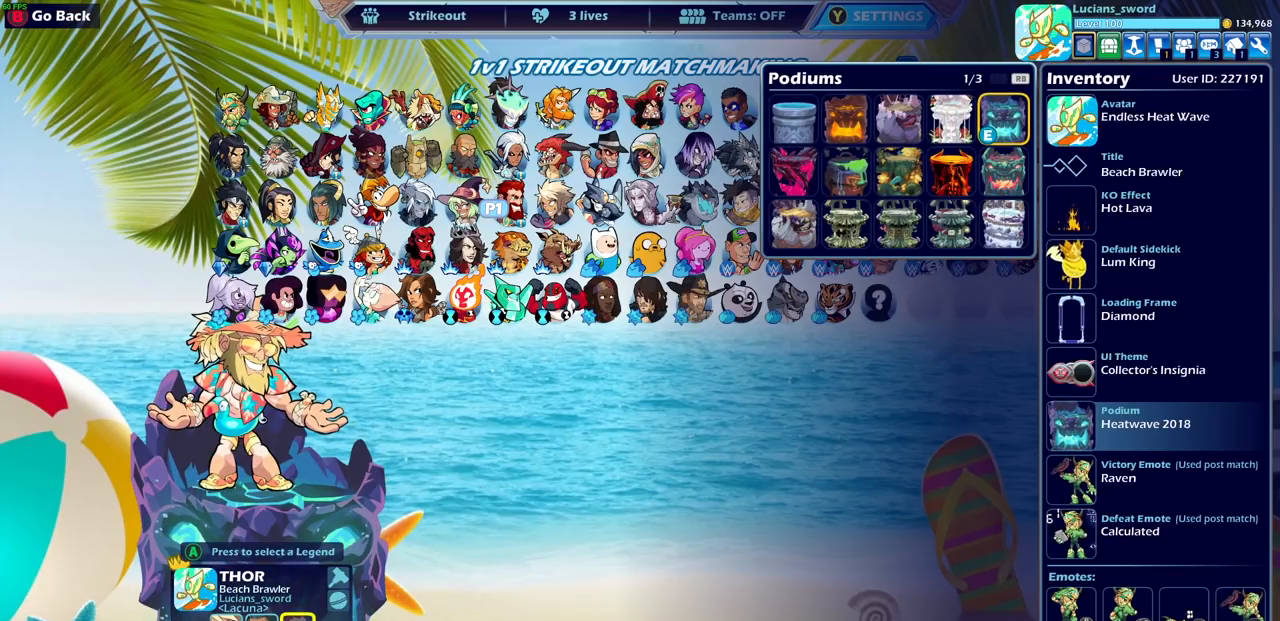
{"buttons": [], "left_stick": "center", "right_stick": "center", "events": []}
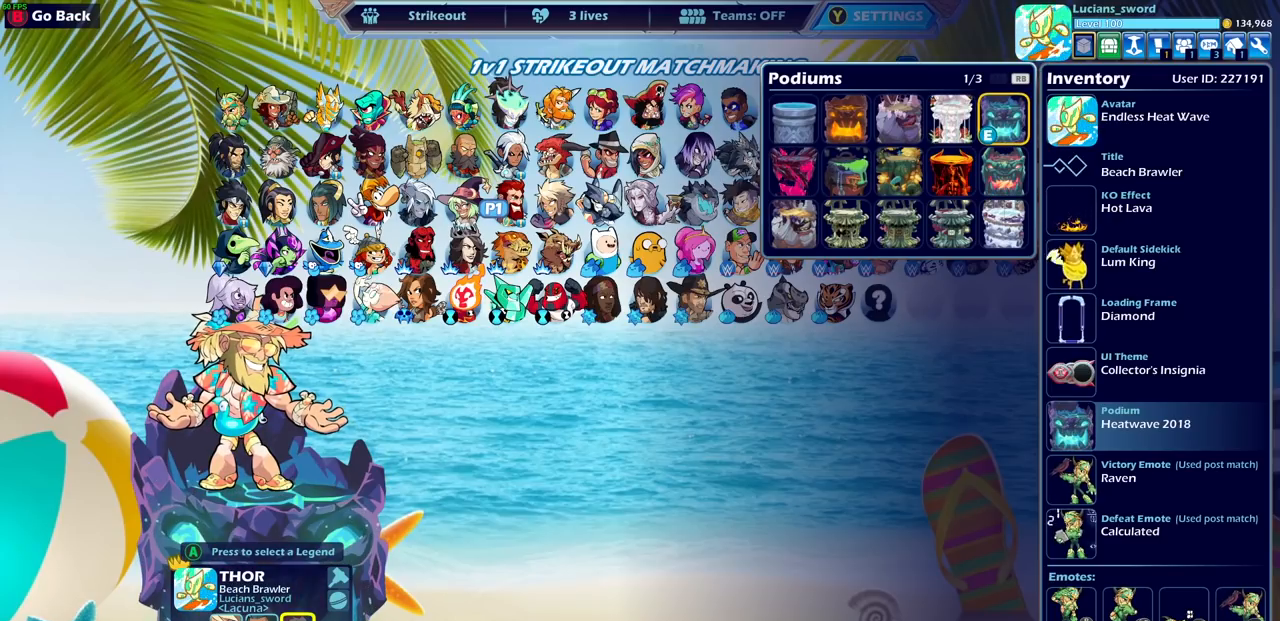
{"buttons": ["DPAD_LEFT"], "left_stick": "center", "right_stick": "center", "events": [[167, "DPAD_LEFT", "down"], [283, "DPAD_LEFT", "up"], [467, "DPAD_LEFT", "down"]]}
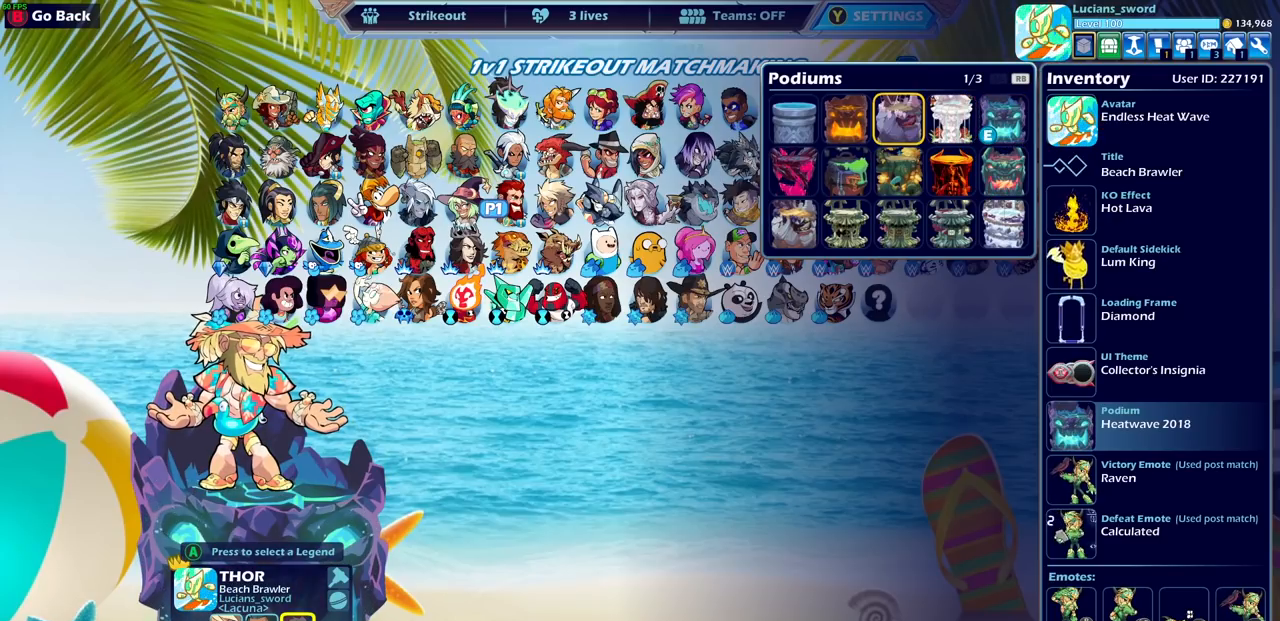
{"buttons": [], "left_stick": "center", "right_stick": "center", "events": [[100, "DPAD_LEFT", "up"], [283, "DPAD_LEFT", "down"], [400, "DPAD_LEFT", "up"]]}
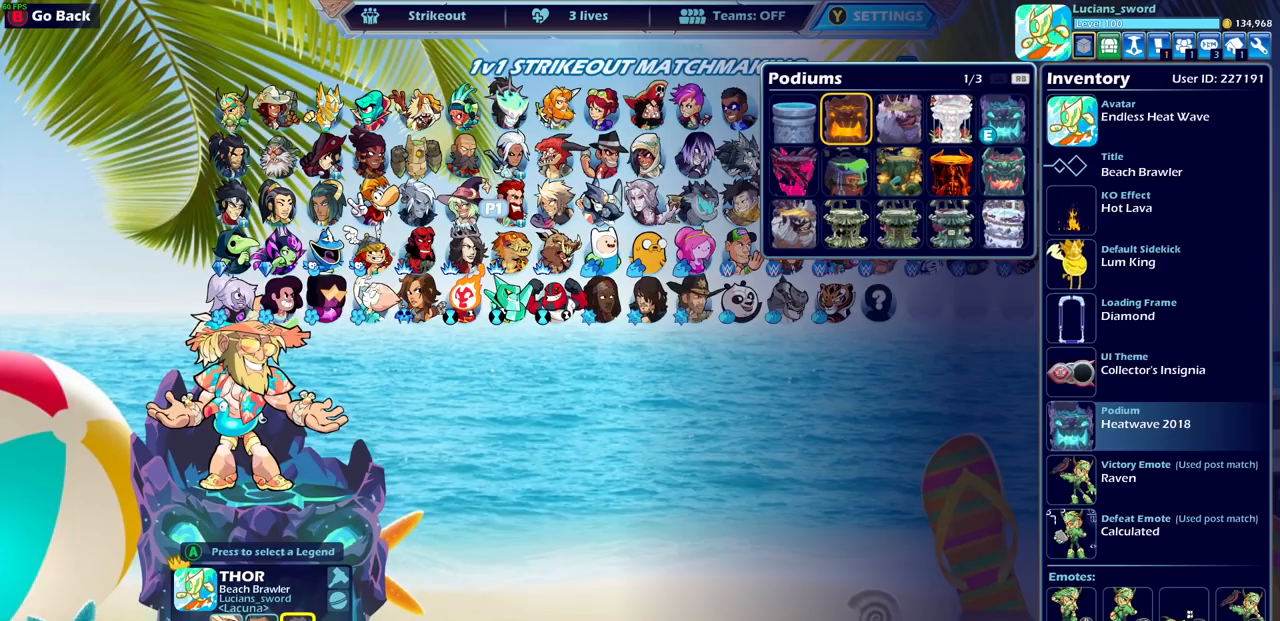
{"buttons": [], "left_stick": "center", "right_stick": "center", "events": []}
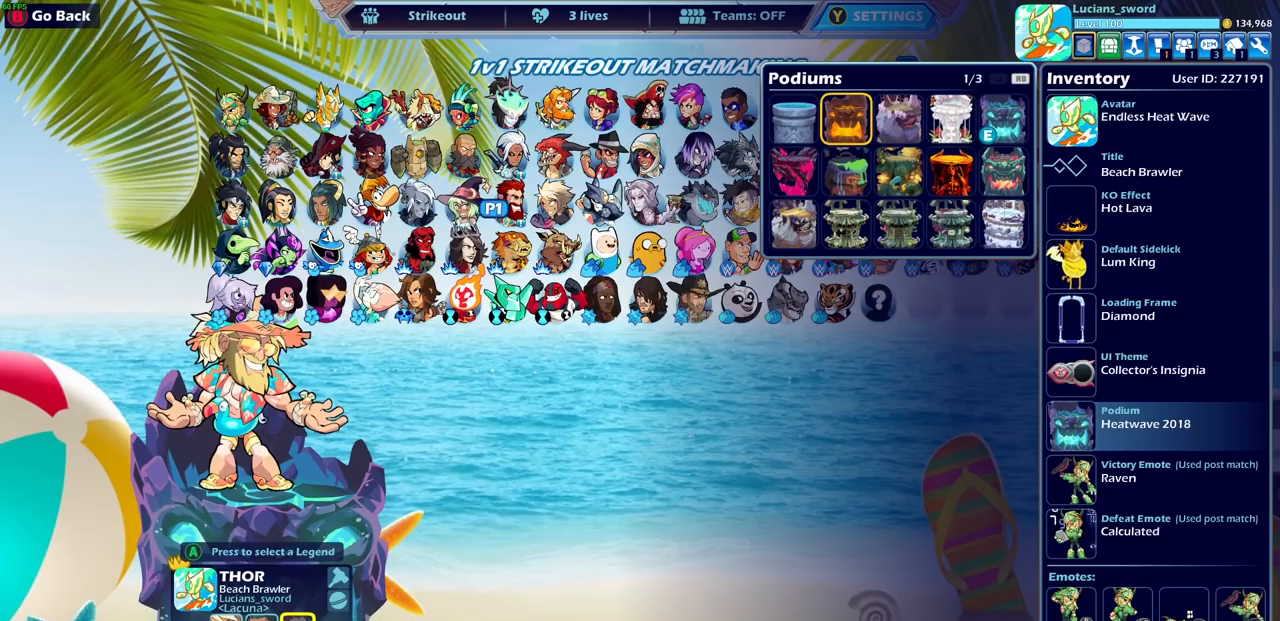
{"buttons": [], "left_stick": "center", "right_stick": "center", "events": []}
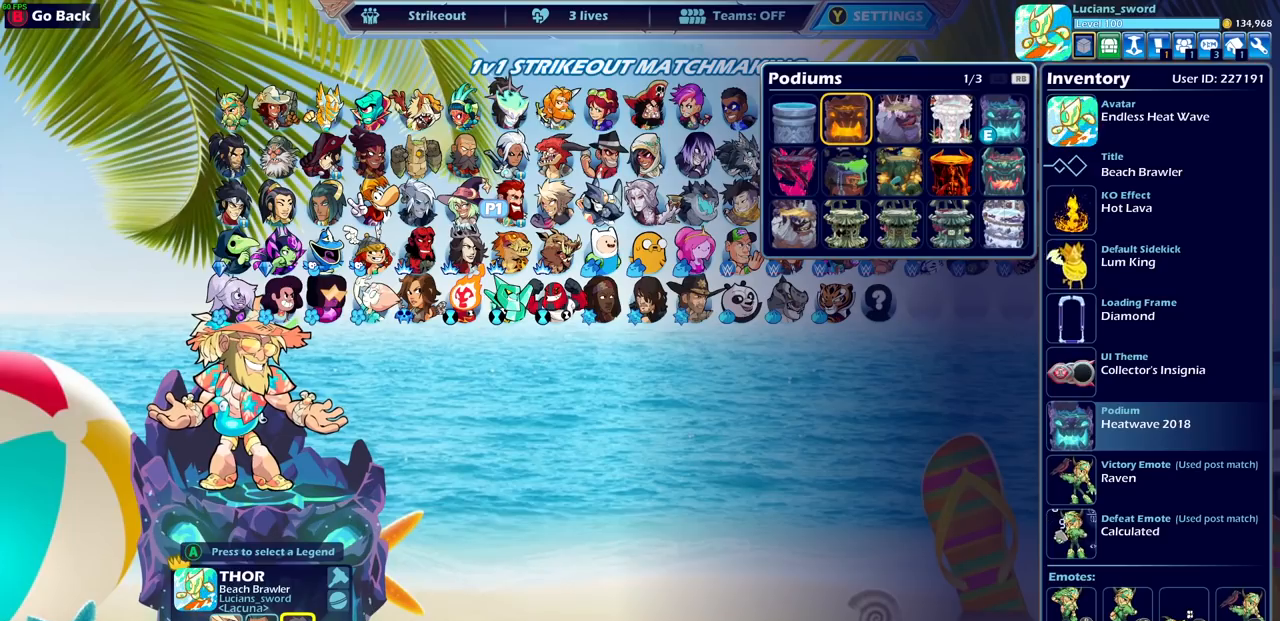
{"buttons": [], "left_stick": "center", "right_stick": "center", "events": []}
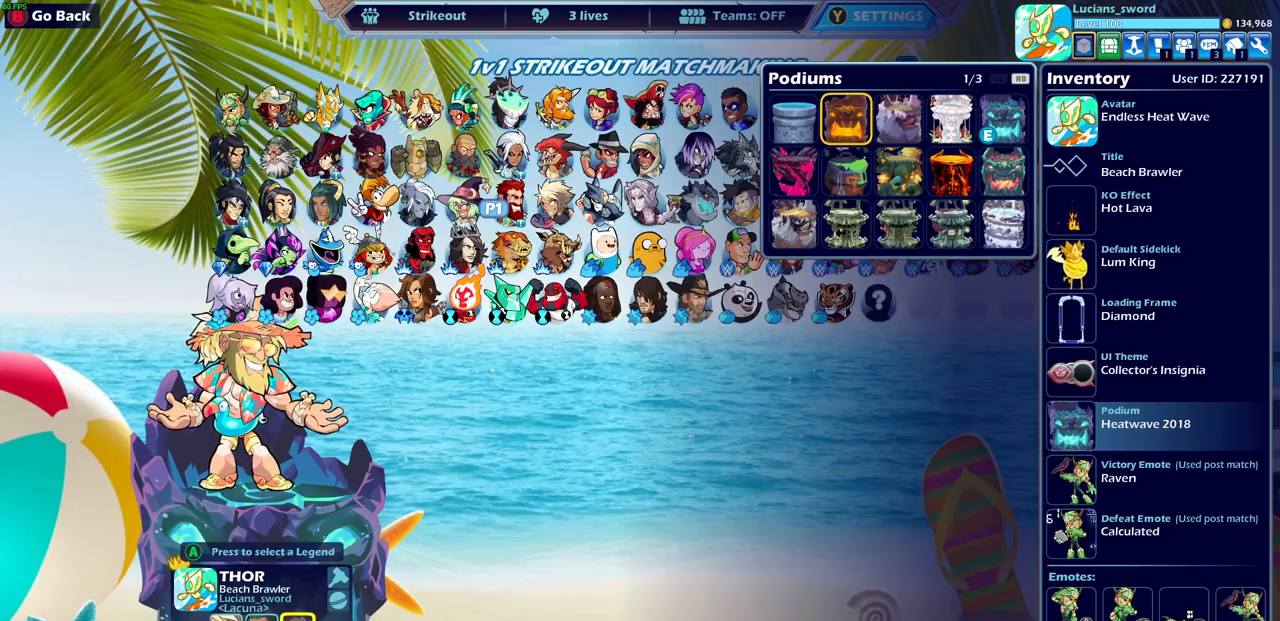
{"buttons": [], "left_stick": "center", "right_stick": "center", "events": []}
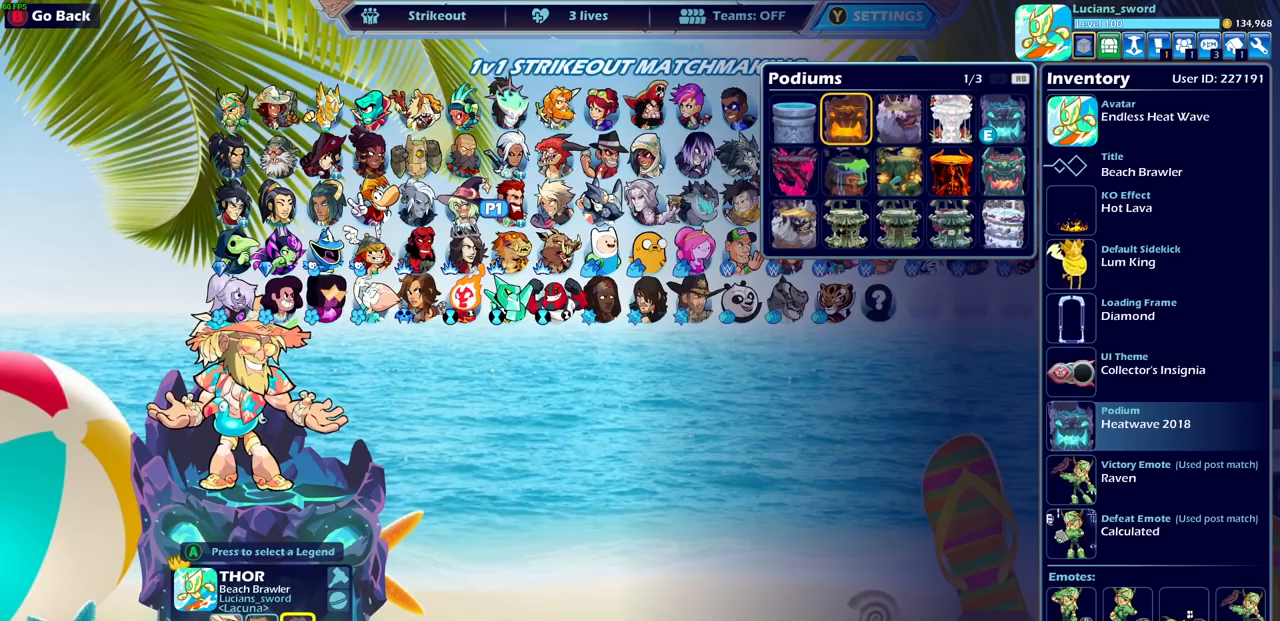
{"buttons": [], "left_stick": "center", "right_stick": "center", "events": []}
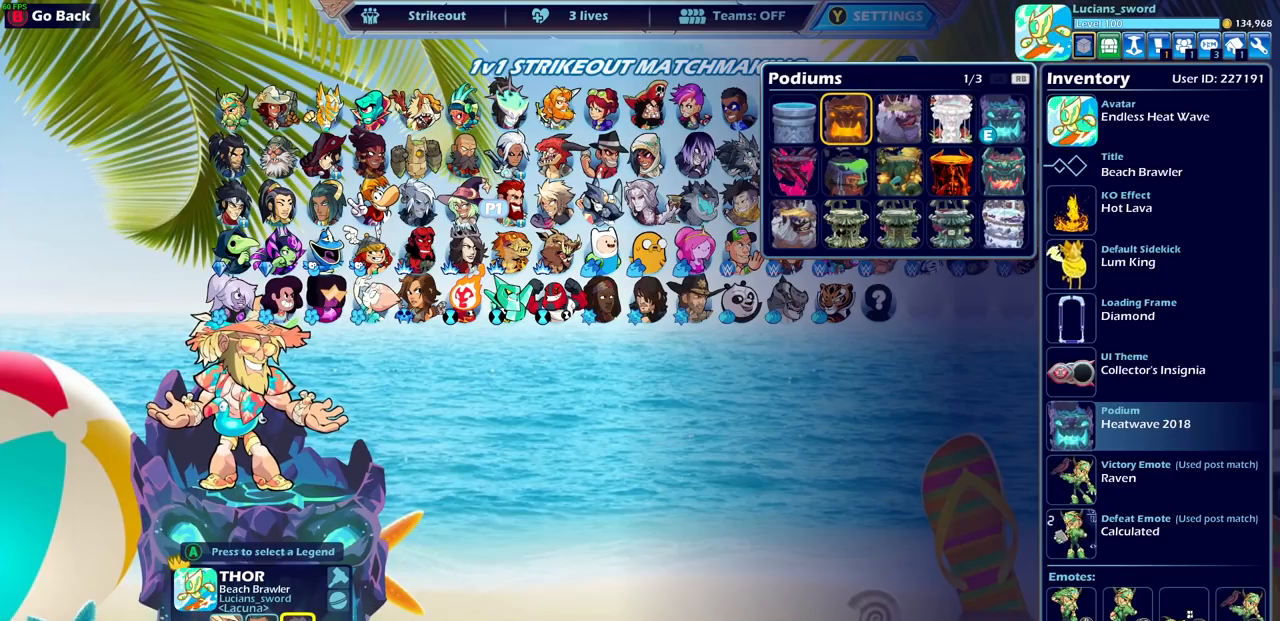
{"buttons": [], "left_stick": "center", "right_stick": "center", "events": []}
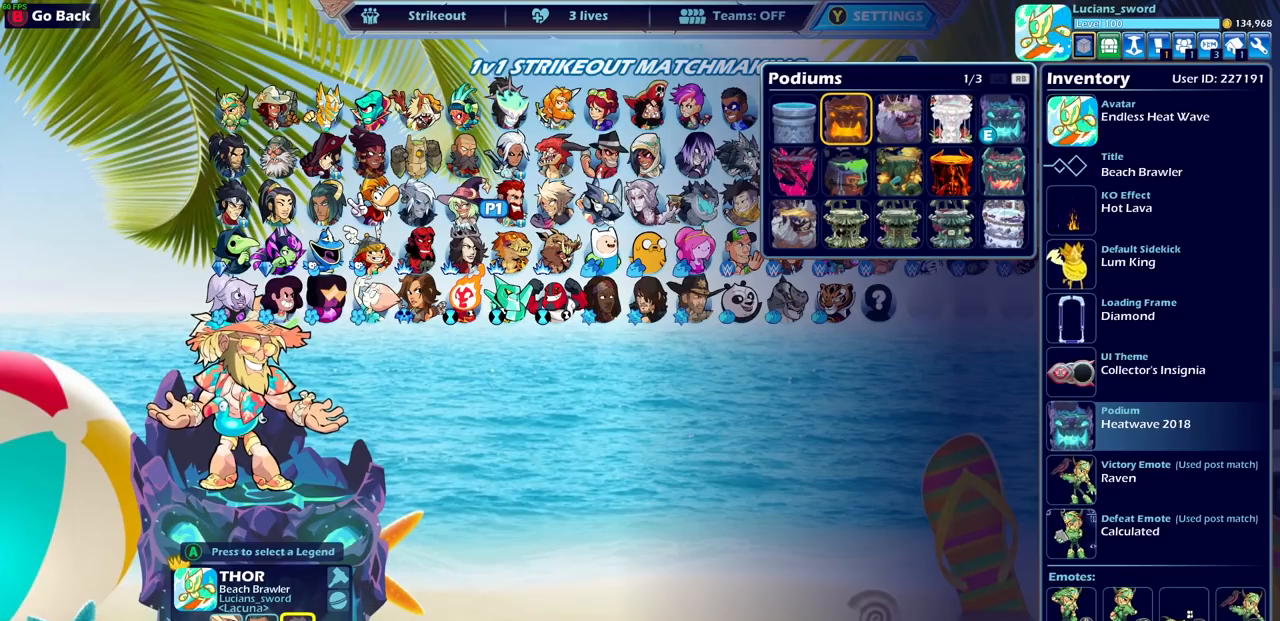
{"buttons": [], "left_stick": "center", "right_stick": "center", "events": []}
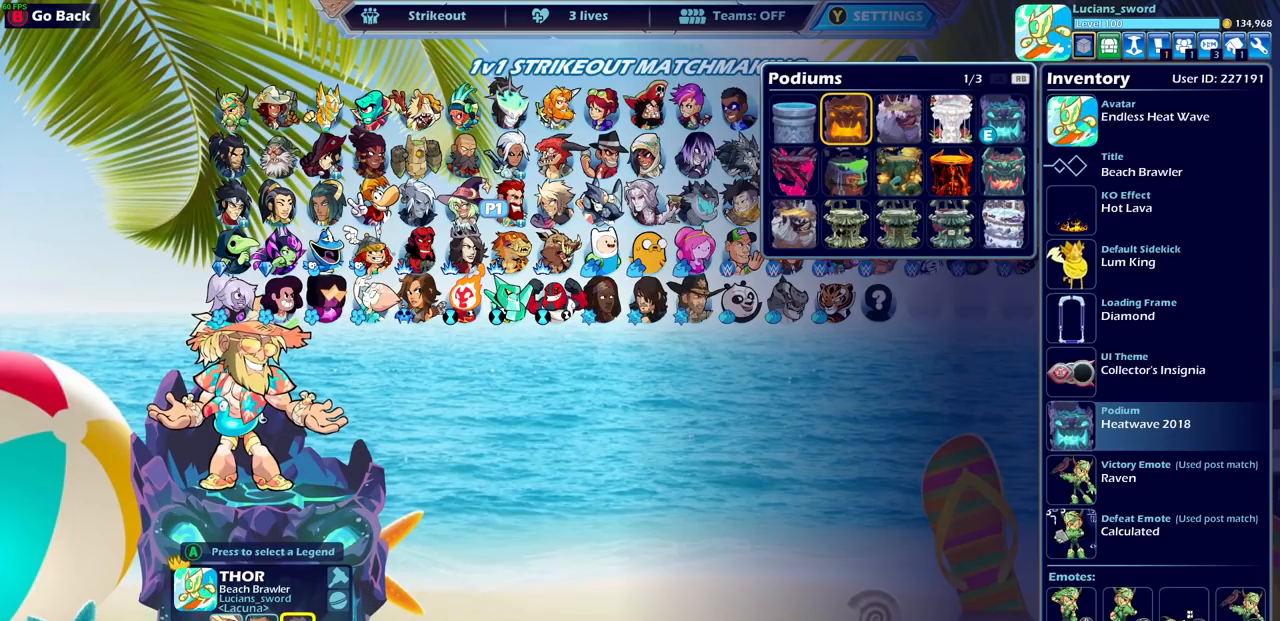
{"buttons": ["CROSS"], "left_stick": "center", "right_stick": "center", "events": [[433, "CROSS", "down"]]}
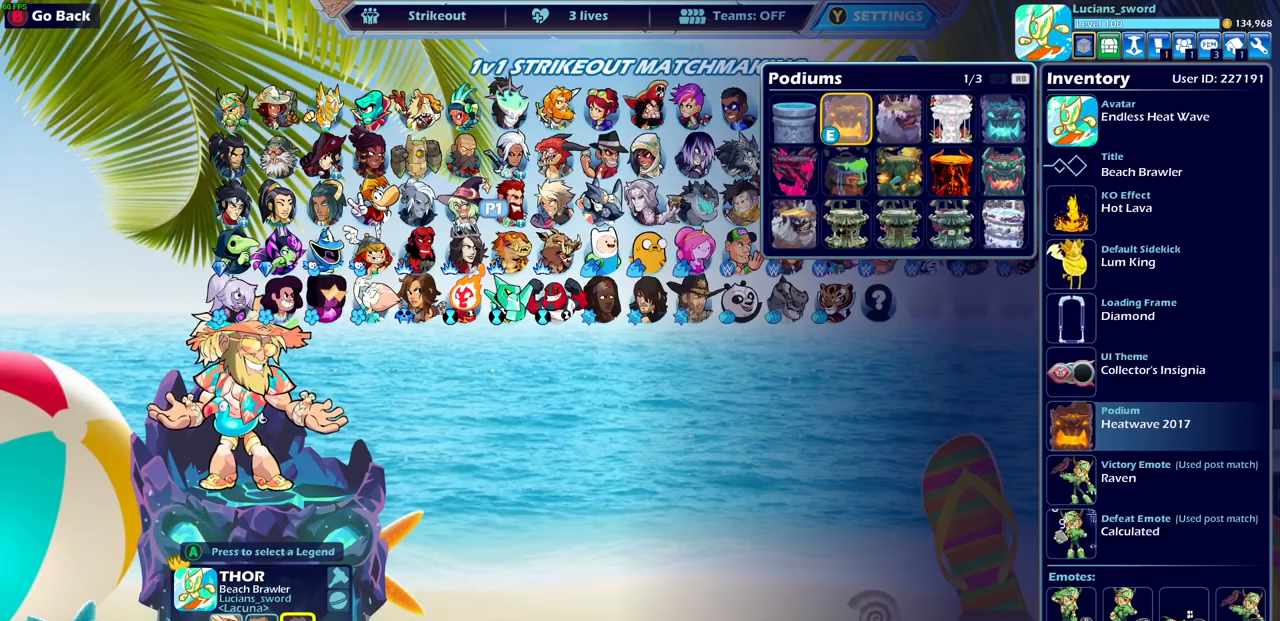
{"buttons": [], "left_stick": "center", "right_stick": "center", "events": [[117, "CROSS", "up"]]}
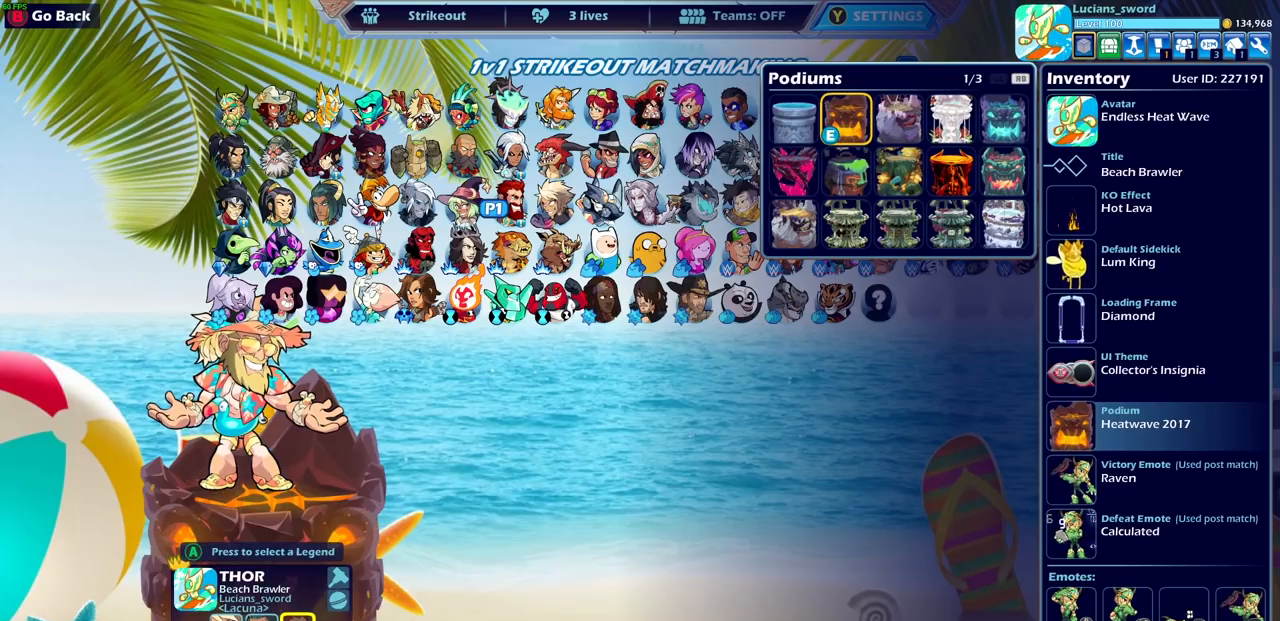
{"buttons": [], "left_stick": "center", "right_stick": "center", "events": []}
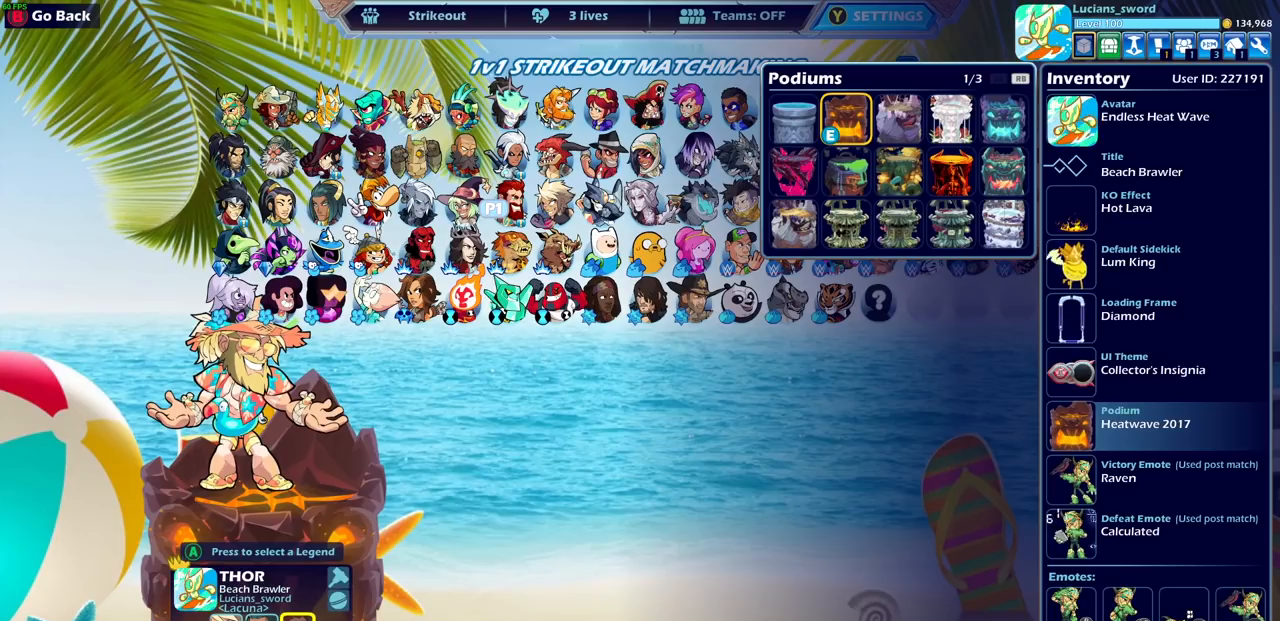
{"buttons": [], "left_stick": "center", "right_stick": "center", "events": []}
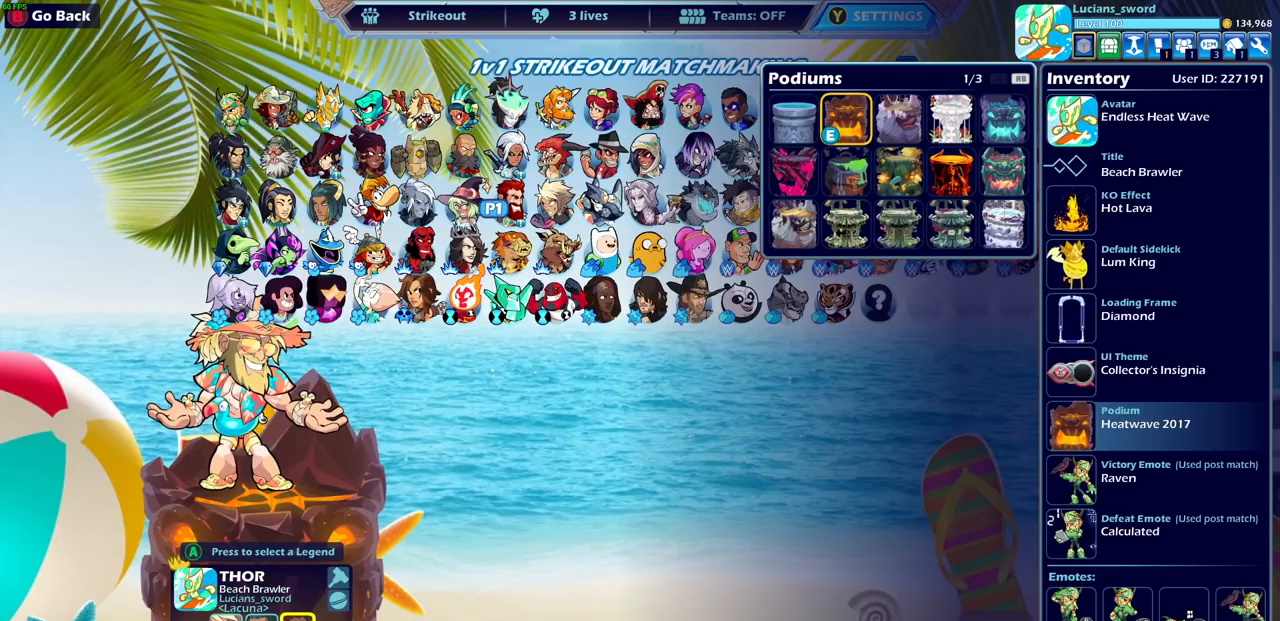
{"buttons": [], "left_stick": "center", "right_stick": "center", "events": []}
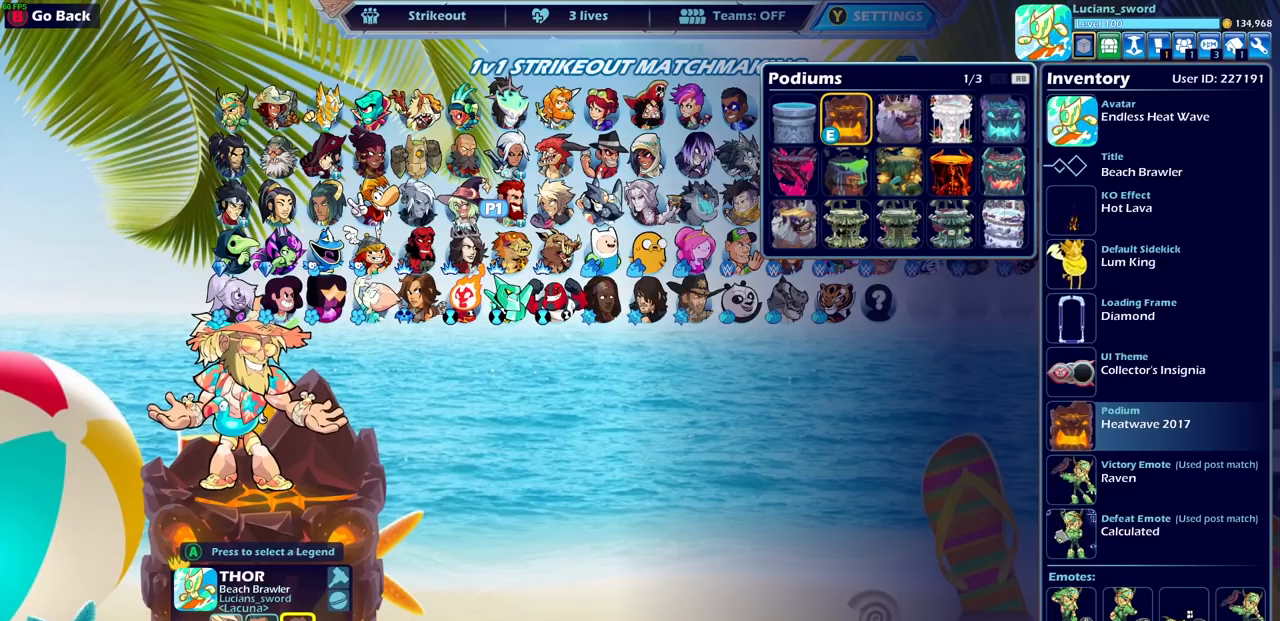
{"buttons": [], "left_stick": "center", "right_stick": "center", "events": []}
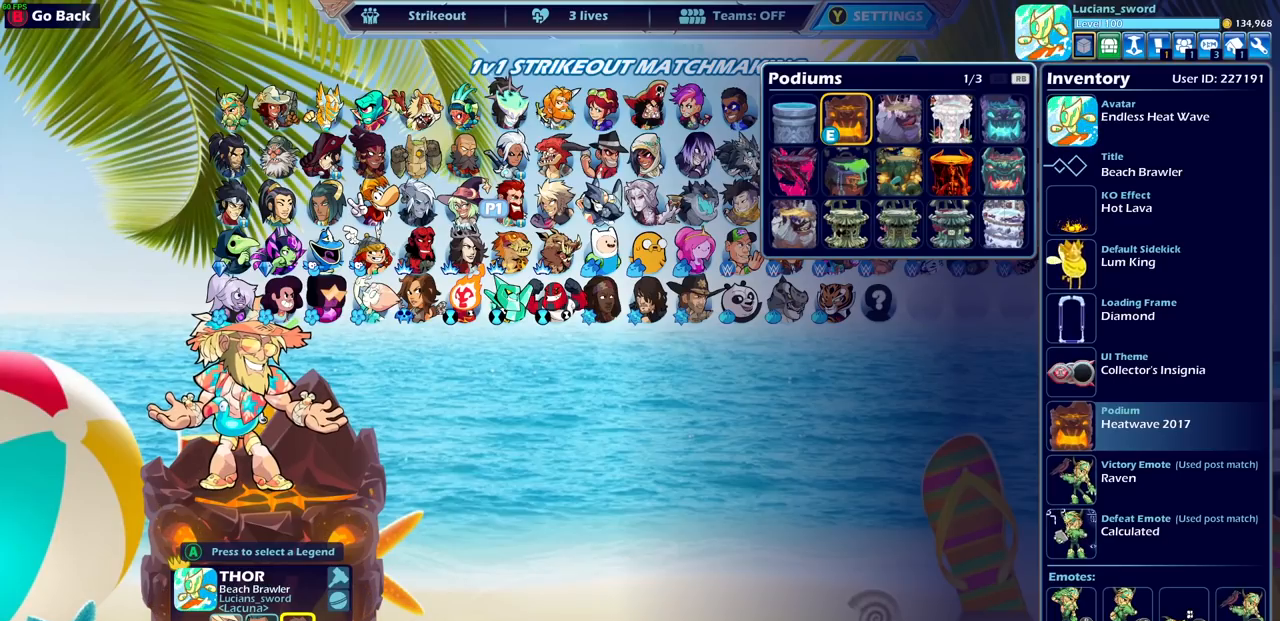
{"buttons": [], "left_stick": "center", "right_stick": "center", "events": []}
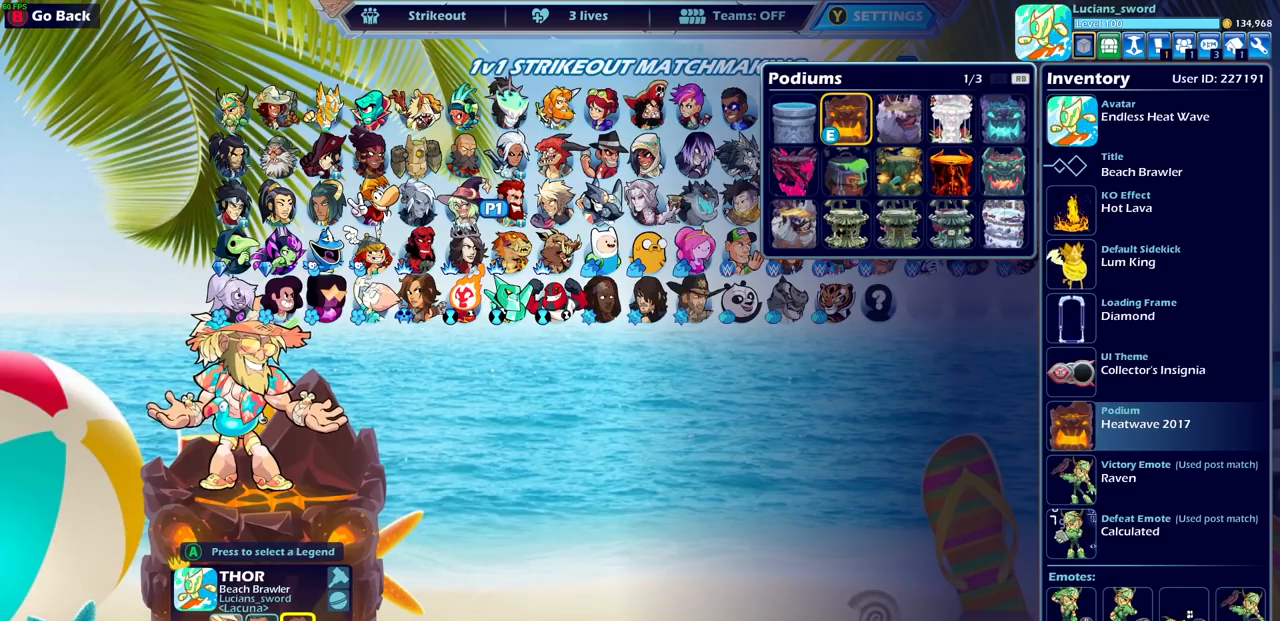
{"buttons": ["R1"], "left_stick": "center", "right_stick": "center", "events": [[400, "R1", "down"]]}
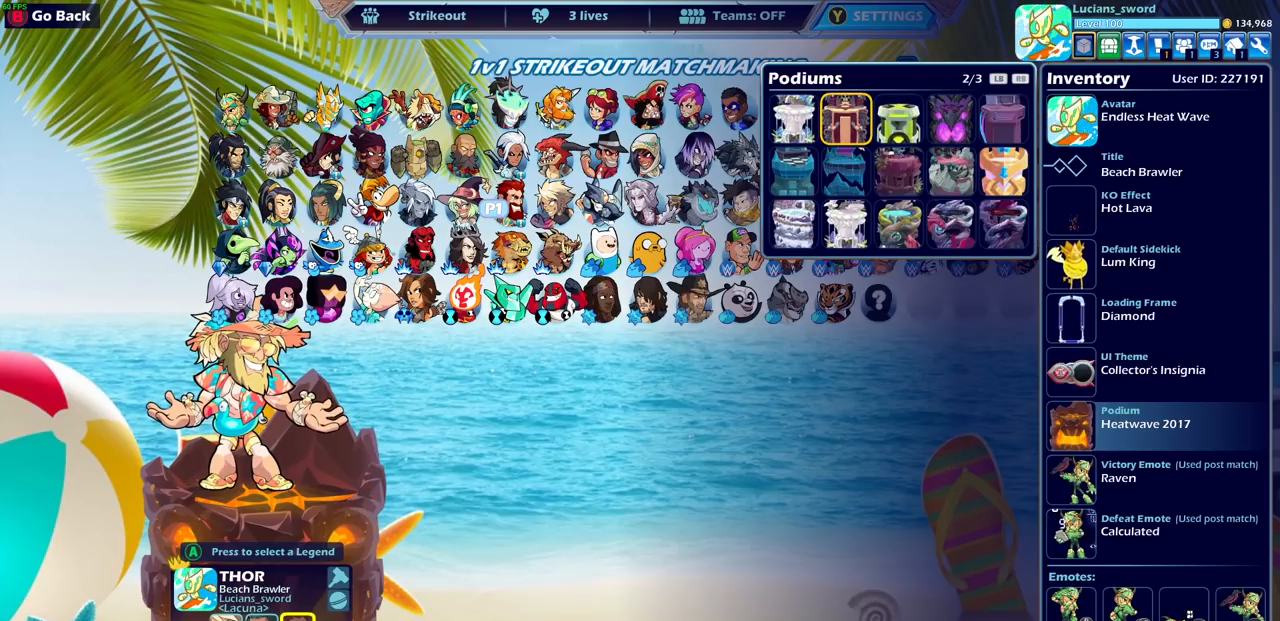
{"buttons": [], "left_stick": "center", "right_stick": "center", "events": [[17, "R1", "up"], [400, "R1", "down"], [483, "R1", "up"]]}
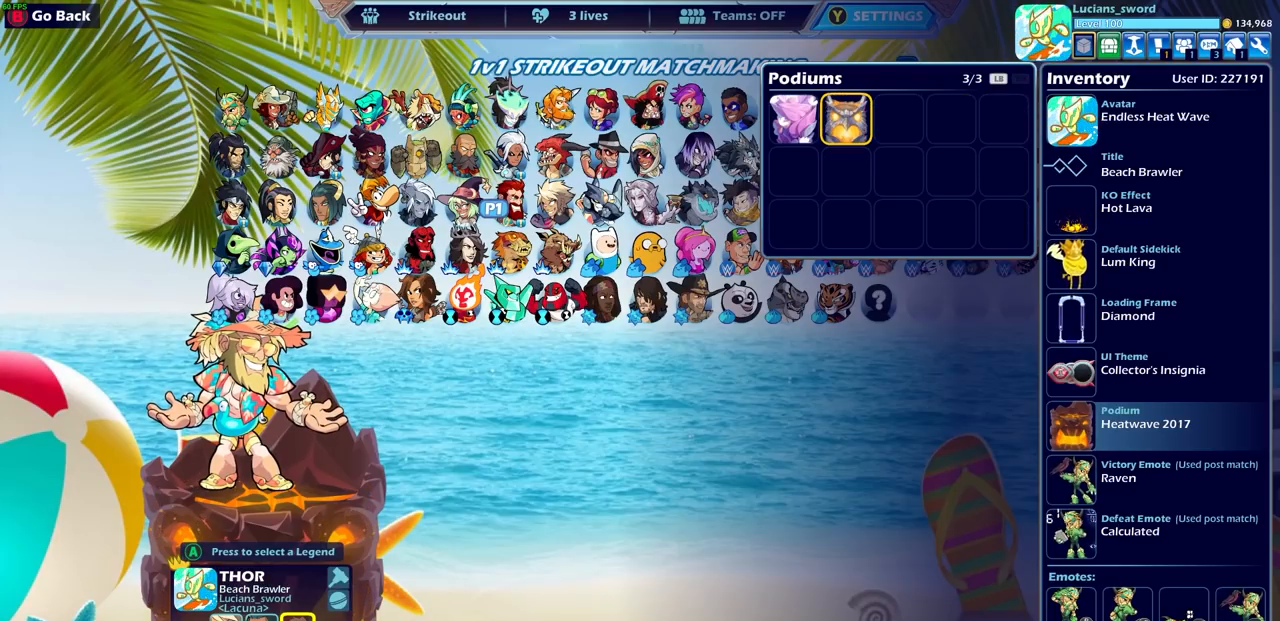
{"buttons": [], "left_stick": "center", "right_stick": "center", "events": []}
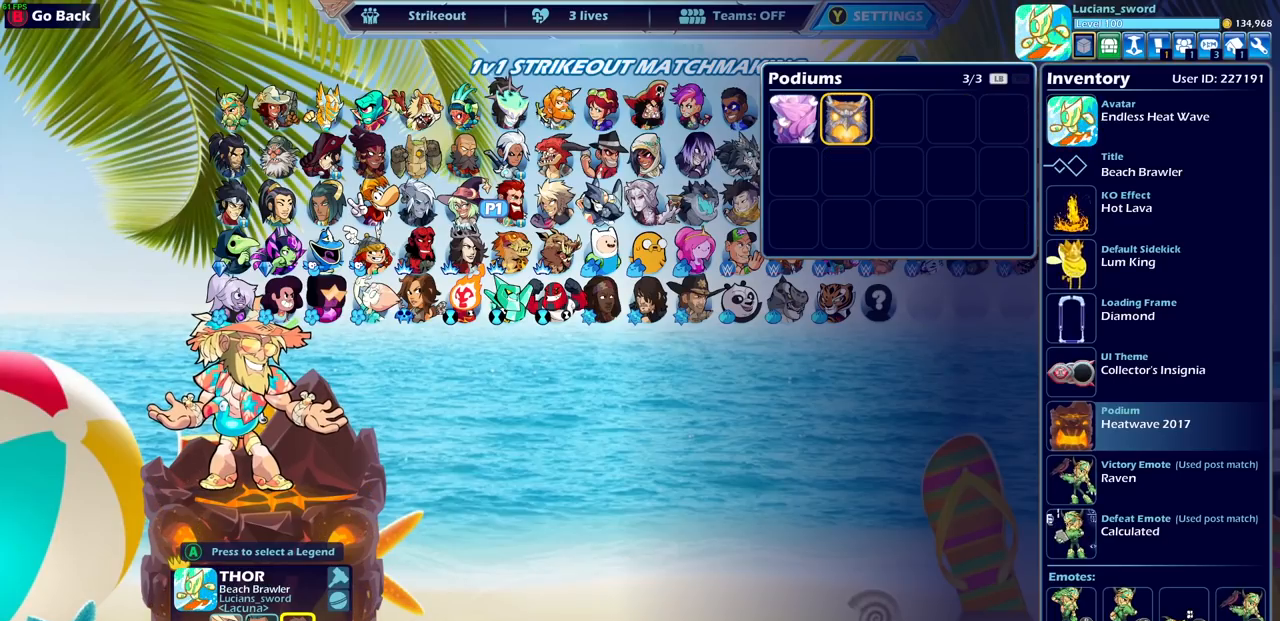
{"buttons": ["CROSS"], "left_stick": "center", "right_stick": "center", "events": [[450, "CROSS", "down"]]}